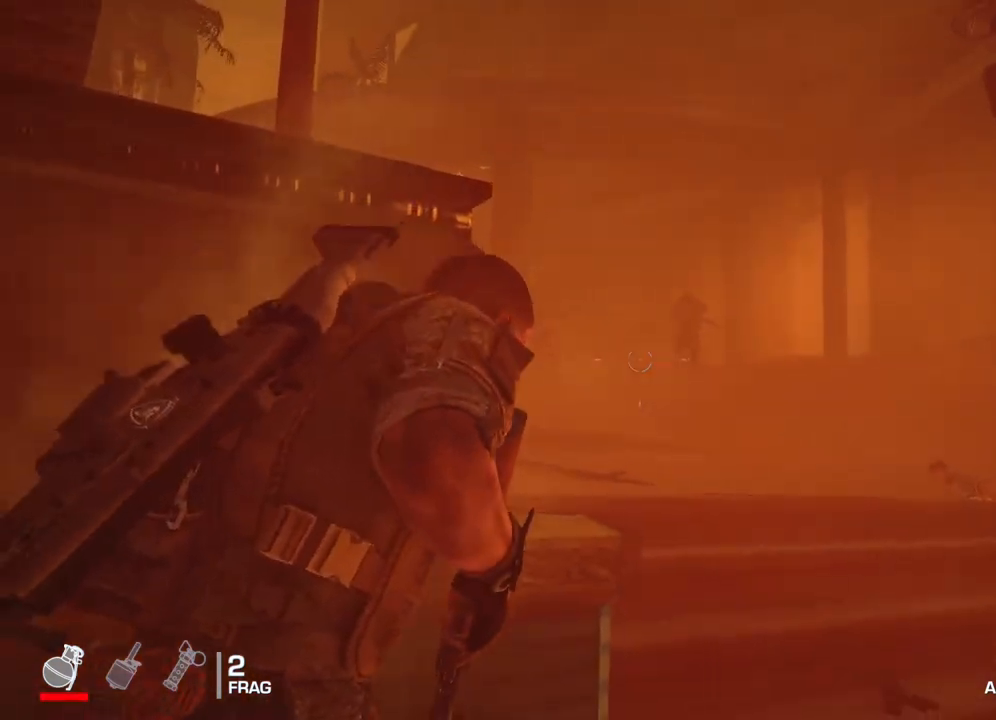
Gameplay with a controller (Xbox layout); each line is a JSON object with the inputs held at the frame after it. "events" lists button and stick changes between this image and that frame as [ms after this image, input, new state], when the widget could be followed in between.
{"buttons": ["L2", "R2"], "left_stick": "center", "right_stick": "right", "events": [[100, "right_stick", "right"], [283, "right_stick", "center"], [417, "R2", "down"], [467, "right_stick", "right"]]}
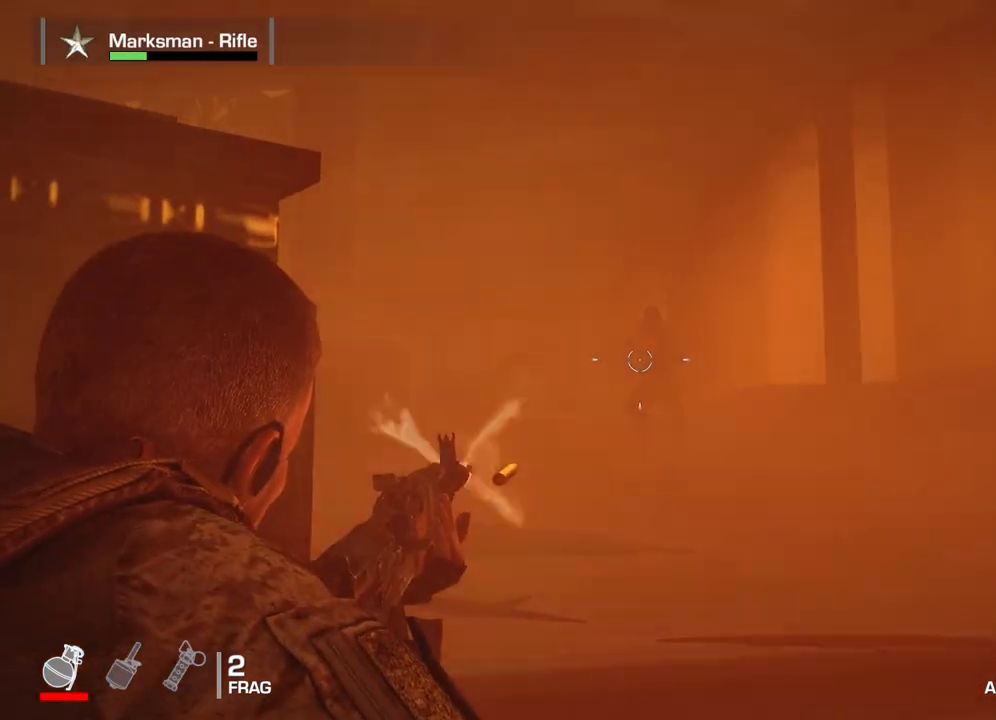
{"buttons": ["L2"], "left_stick": "center", "right_stick": "left", "events": [[133, "right_stick", "center"], [350, "R2", "up"], [483, "right_stick", "left"]]}
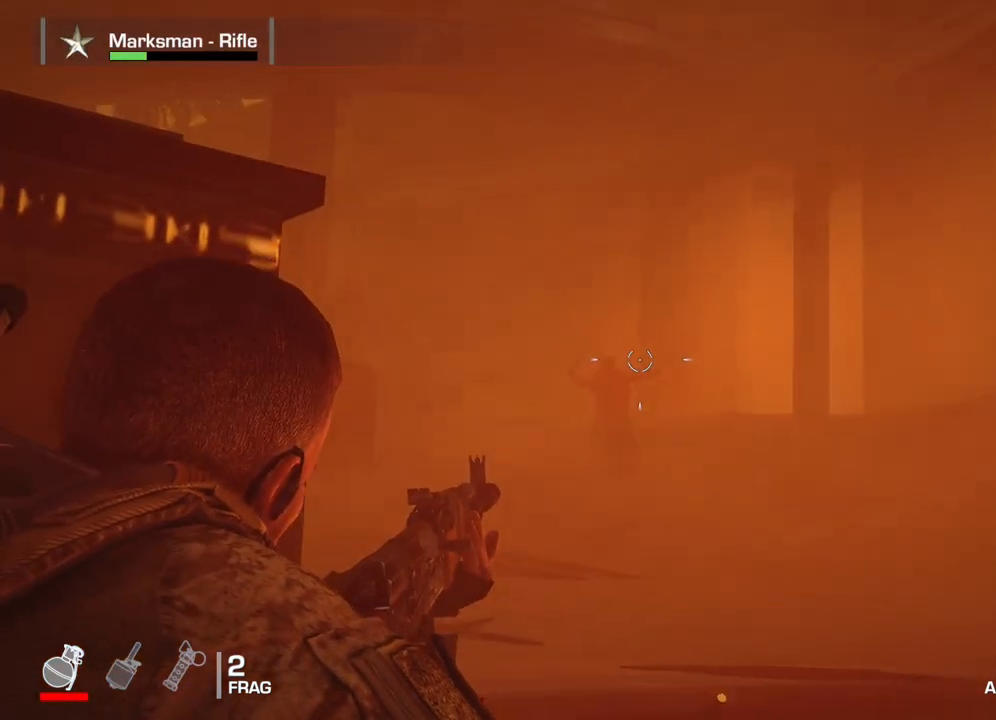
{"buttons": ["L2"], "left_stick": "center", "right_stick": "center", "events": [[167, "right_stick", "center"]]}
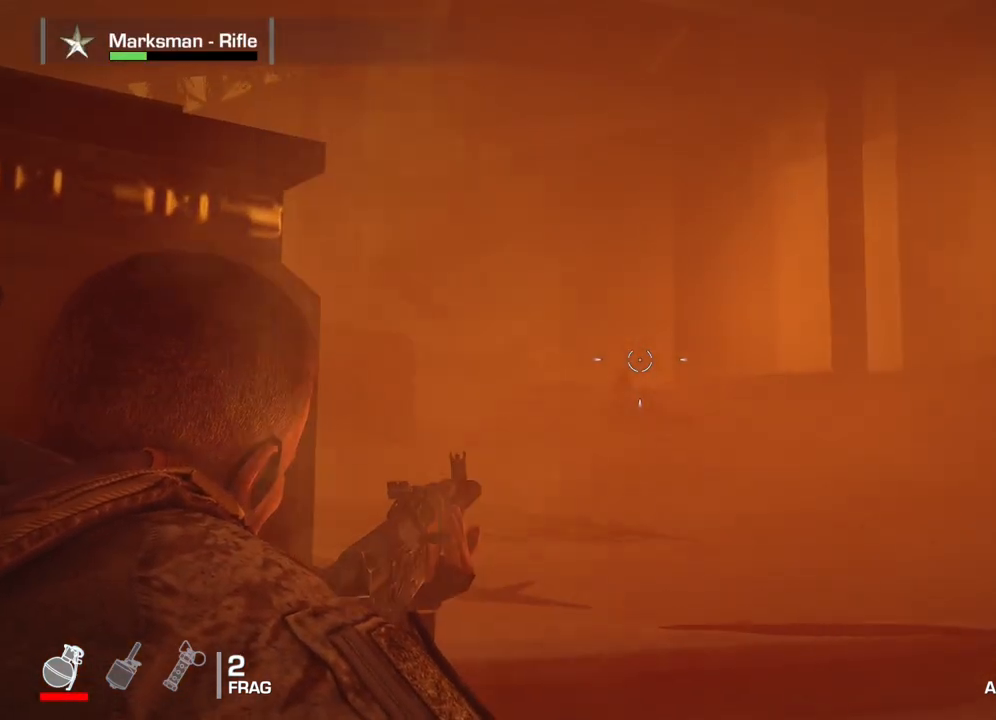
{"buttons": [], "left_stick": "right", "right_stick": "center", "events": [[333, "left_stick", "right"], [500, "L2", "up"]]}
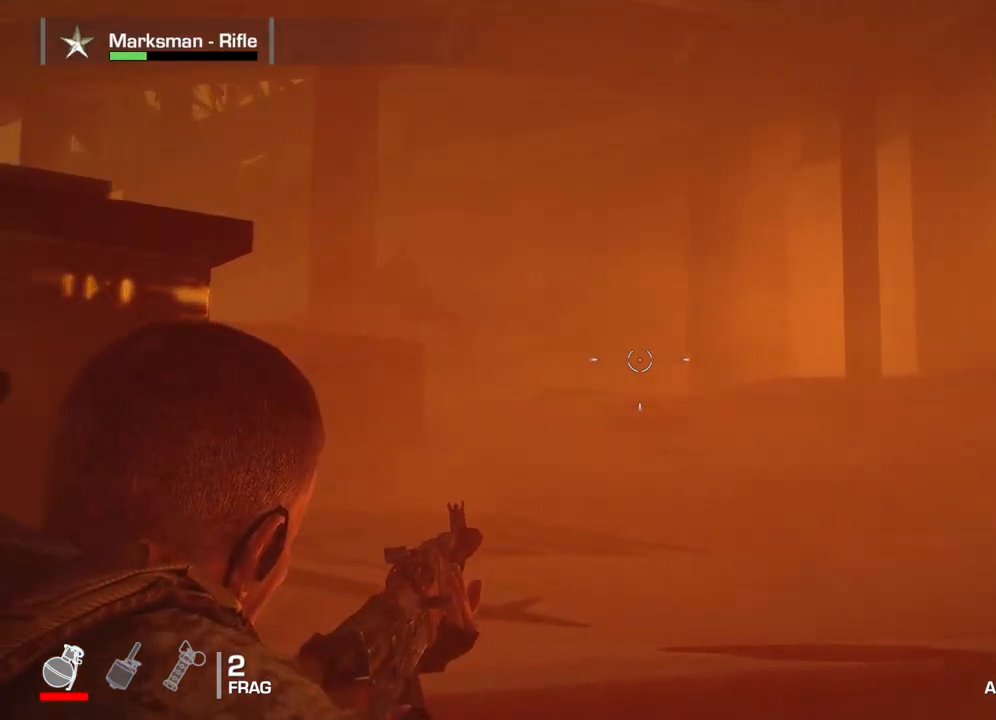
{"buttons": [], "left_stick": "up", "right_stick": "down-left", "events": [[150, "left_stick", "up-right"], [467, "right_stick", "down-left"], [483, "left_stick", "up"]]}
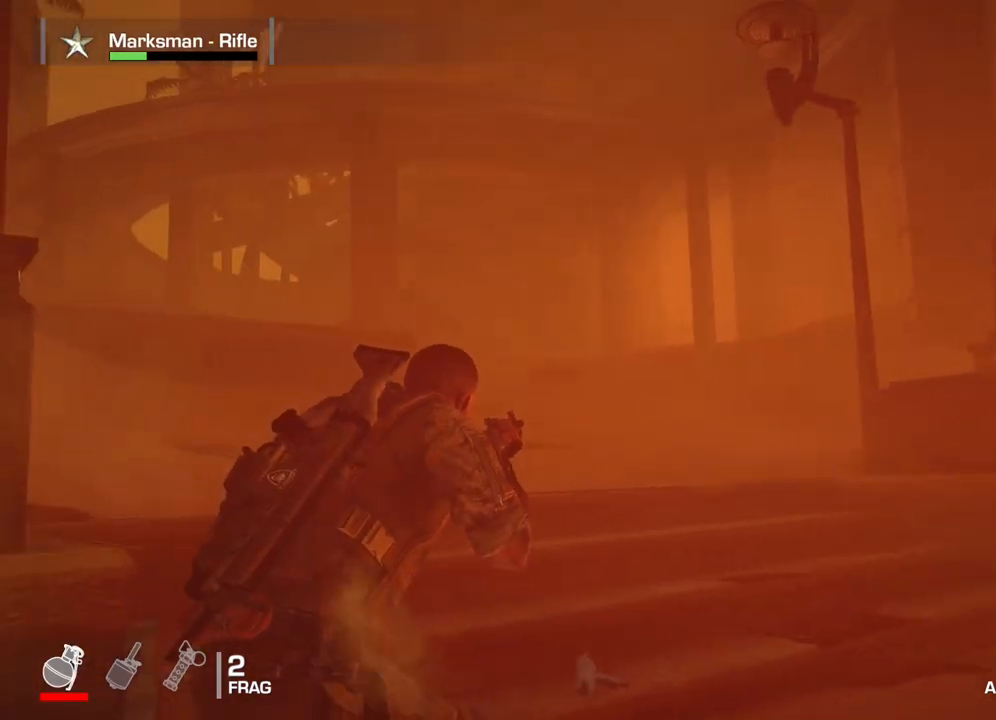
{"buttons": [], "left_stick": "up", "right_stick": "center", "events": [[100, "right_stick", "center"]]}
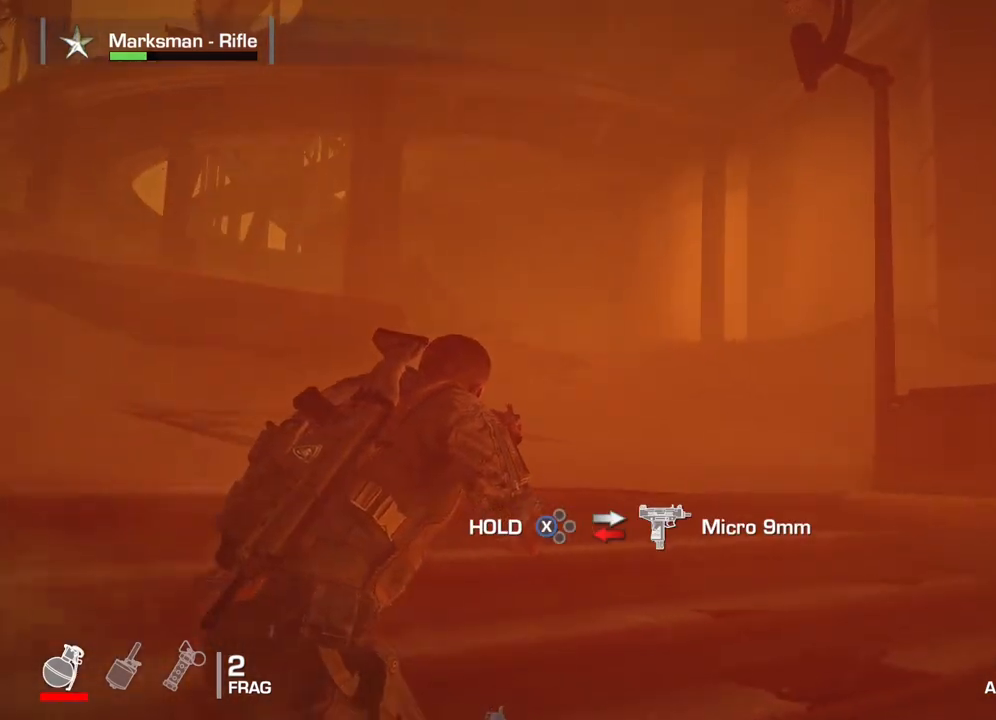
{"buttons": [], "left_stick": "up", "right_stick": "down-left", "events": [[317, "right_stick", "left"], [500, "right_stick", "down-left"]]}
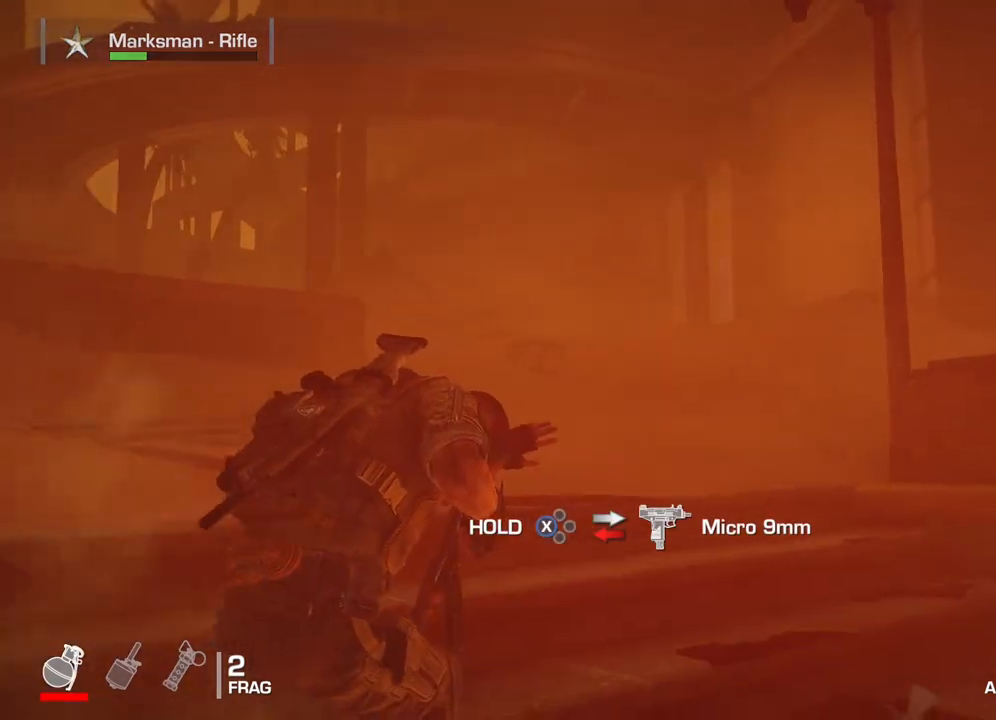
{"buttons": [], "left_stick": "up", "right_stick": "down-left", "events": []}
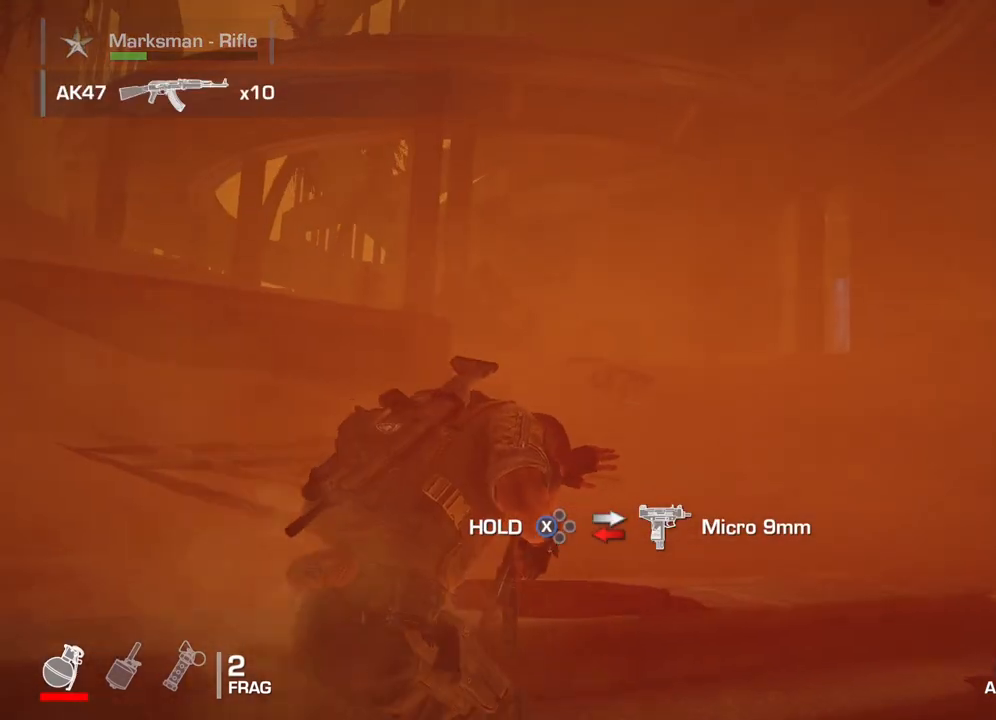
{"buttons": [], "left_stick": "up", "right_stick": "down-left", "events": []}
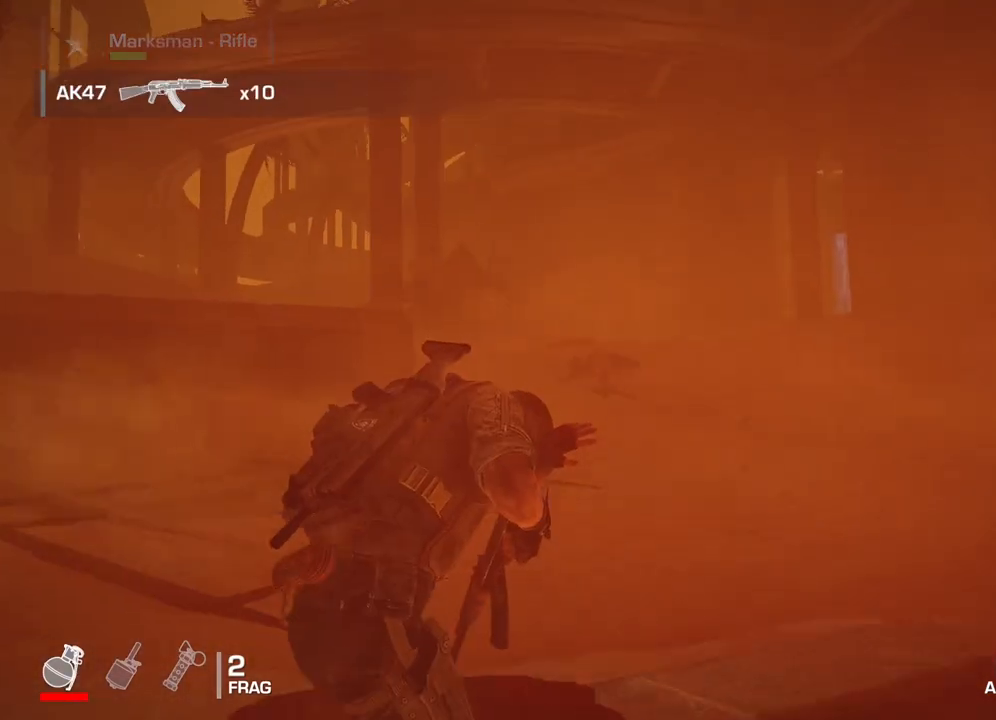
{"buttons": [], "left_stick": "up", "right_stick": "down-left", "events": []}
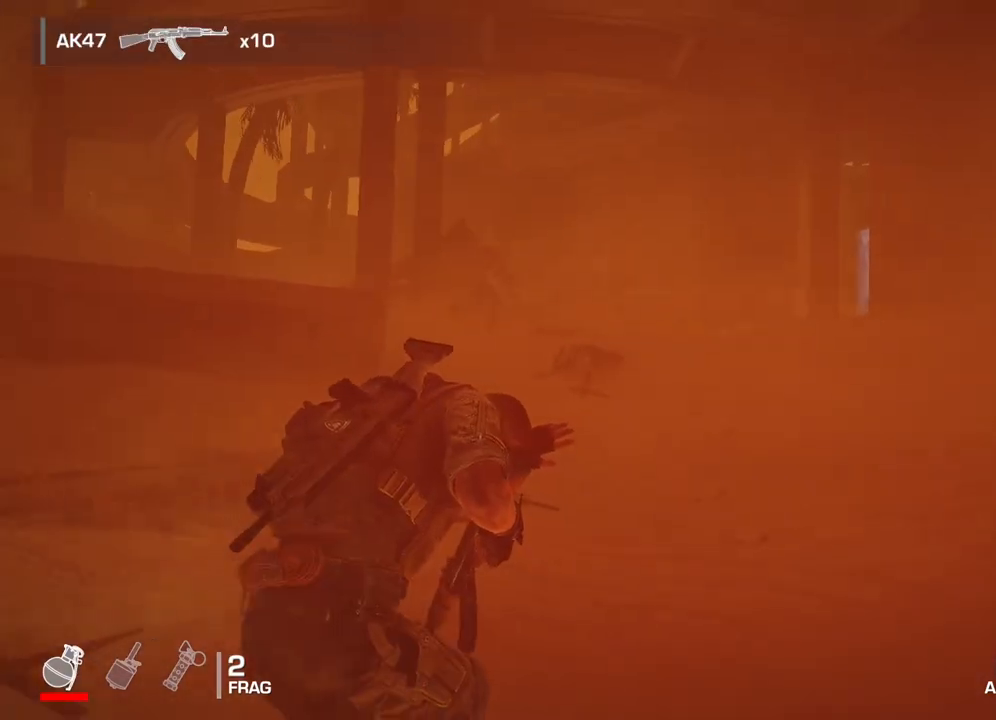
{"buttons": [], "left_stick": "up", "right_stick": "up", "events": [[450, "right_stick", "center"], [500, "right_stick", "up"]]}
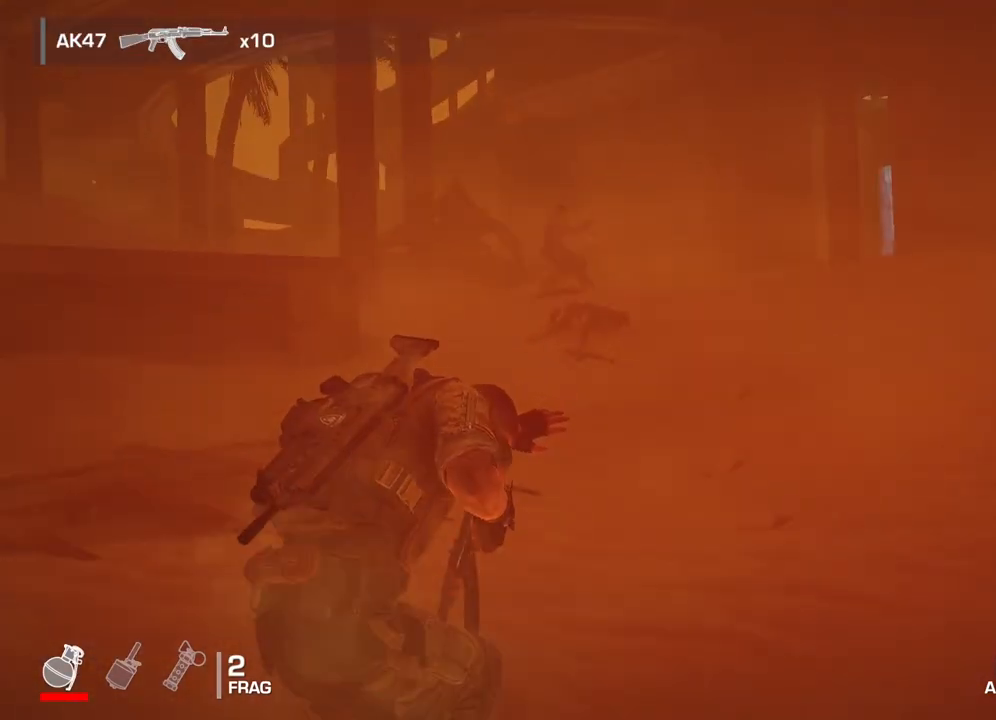
{"buttons": ["L2", "R2"], "left_stick": "up", "right_stick": "center", "events": [[50, "right_stick", "up-left"], [117, "L2", "down"], [200, "right_stick", "center"], [233, "R2", "down"], [350, "right_stick", "right"], [500, "right_stick", "center"]]}
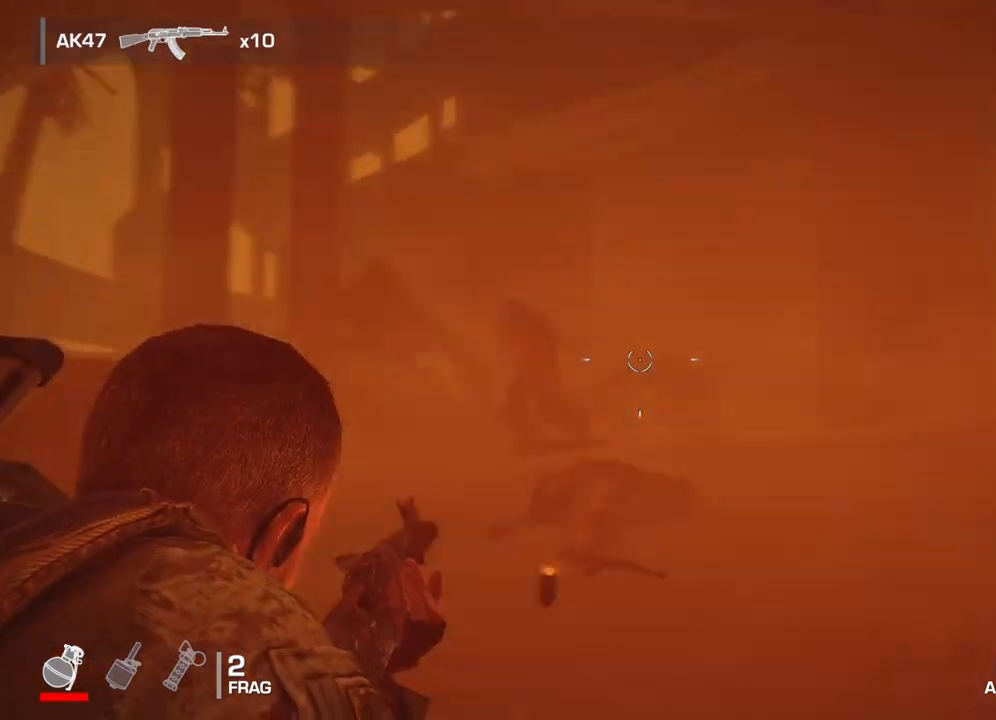
{"buttons": ["L2"], "left_stick": "up", "right_stick": "center", "events": [[83, "right_stick", "left"], [417, "R2", "up"], [483, "right_stick", "center"]]}
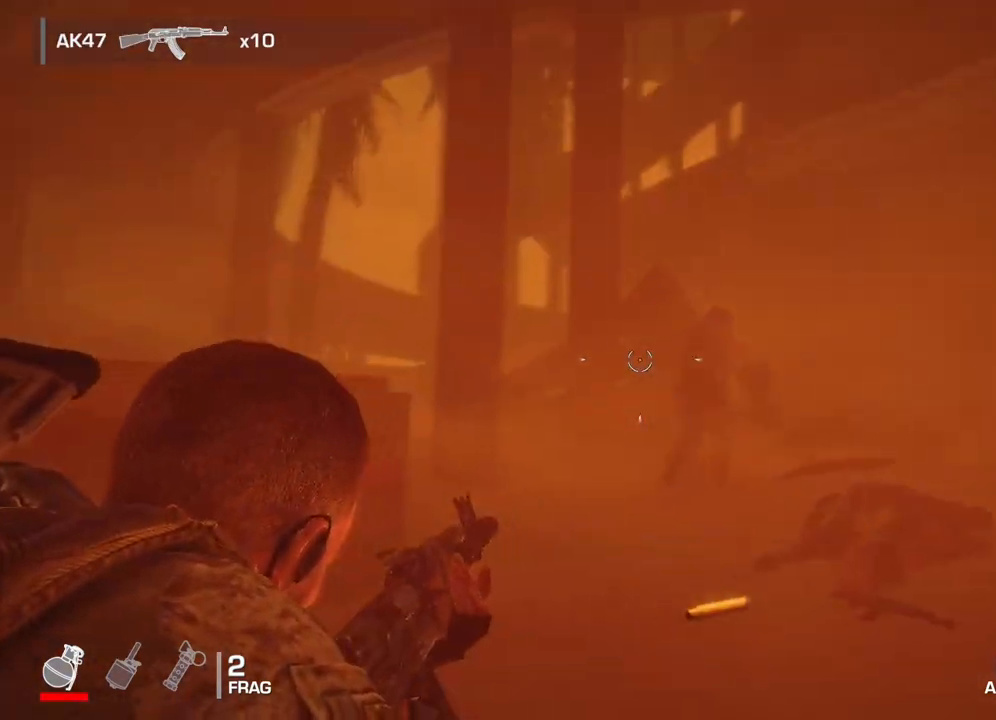
{"buttons": ["L2", "R2"], "left_stick": "up-right", "right_stick": "center", "events": [[50, "left_stick", "up-right"], [67, "R2", "down"], [233, "right_stick", "right"], [283, "R2", "up"], [350, "right_stick", "center"], [400, "R2", "down"]]}
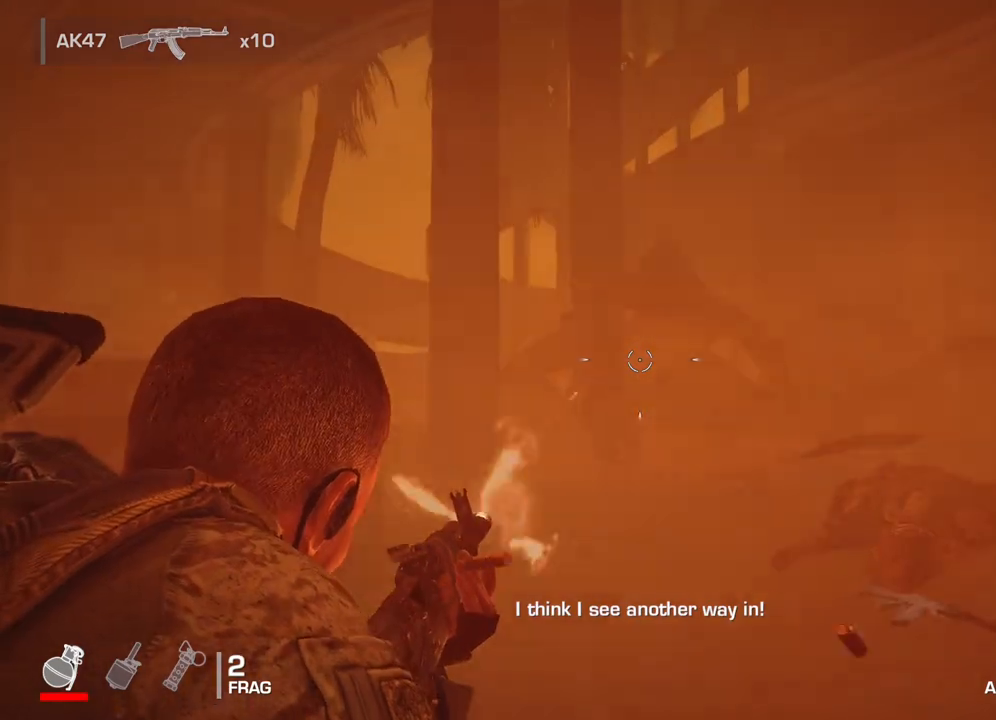
{"buttons": ["L2", "R2"], "left_stick": "up-right", "right_stick": "center", "events": [[67, "right_stick", "left"], [183, "R2", "up"], [350, "right_stick", "center"], [467, "R2", "down"]]}
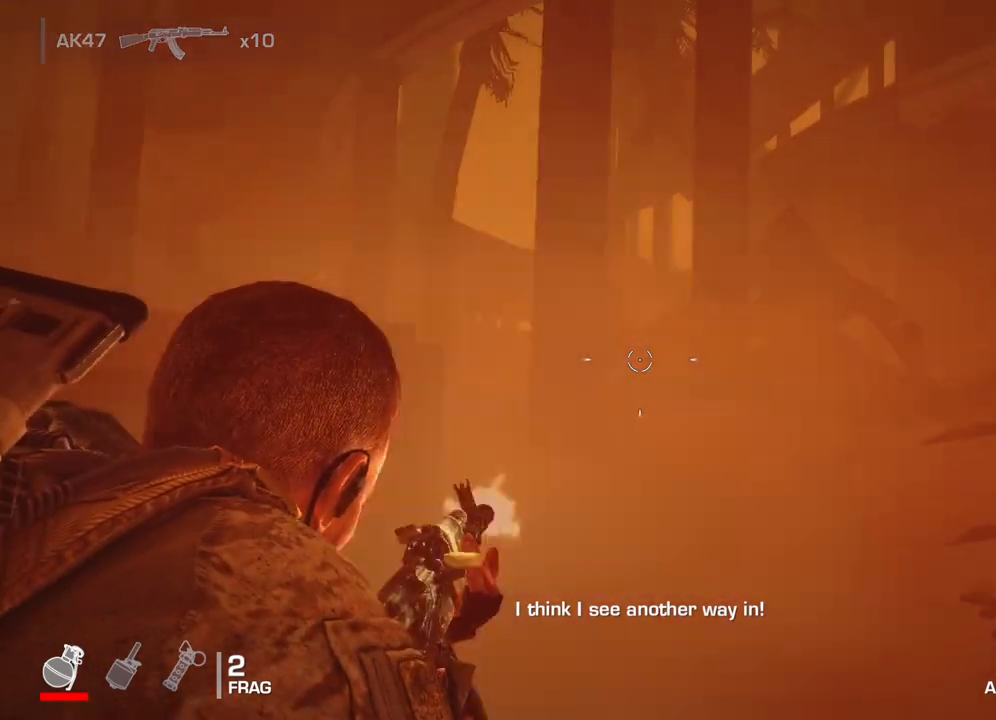
{"buttons": ["L2"], "left_stick": "up-right", "right_stick": "center", "events": [[183, "right_stick", "left"], [200, "R2", "up"], [417, "right_stick", "center"]]}
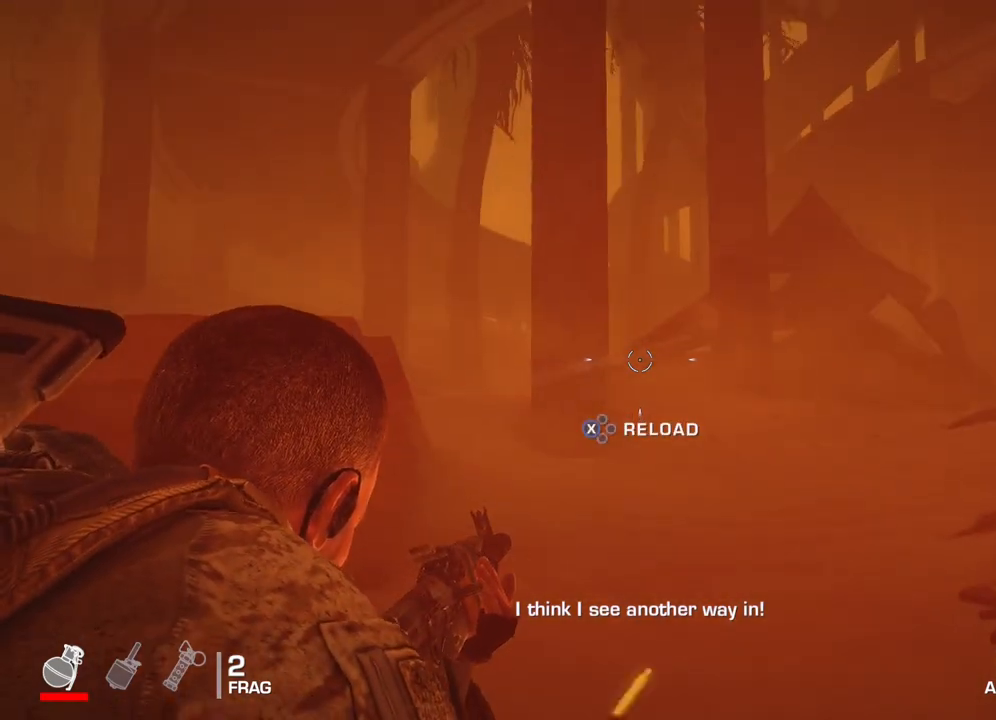
{"buttons": ["L2"], "left_stick": "up", "right_stick": "center", "events": [[167, "left_stick", "up"], [167, "right_stick", "left"], [350, "right_stick", "center"]]}
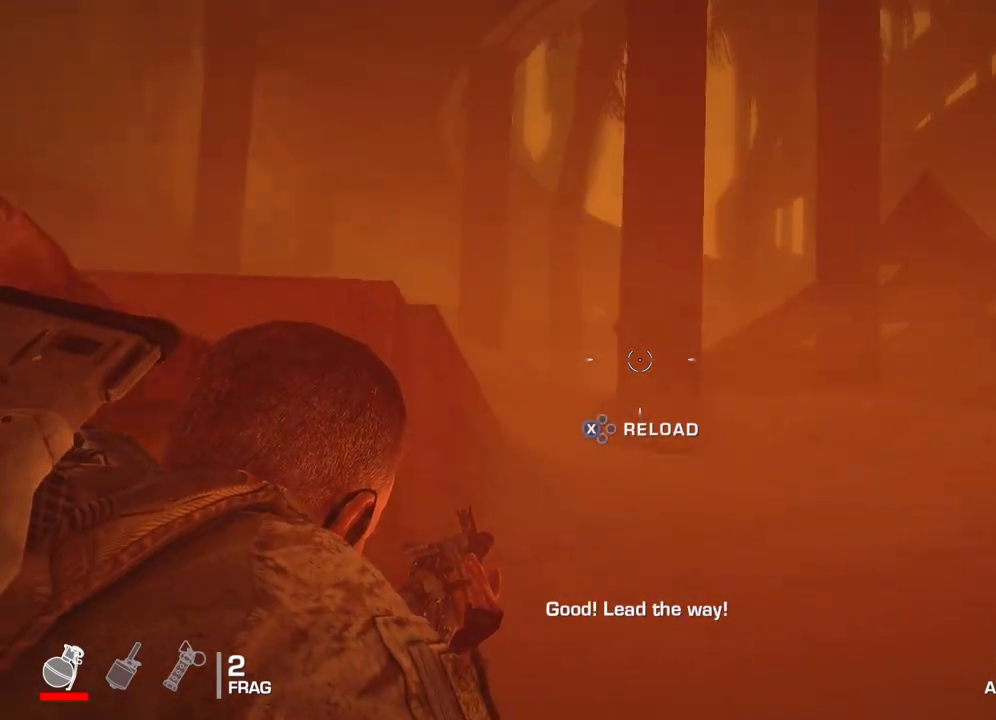
{"buttons": ["L2"], "left_stick": "up-right", "right_stick": "center", "events": [[133, "right_stick", "left"], [350, "right_stick", "center"], [417, "left_stick", "up-right"]]}
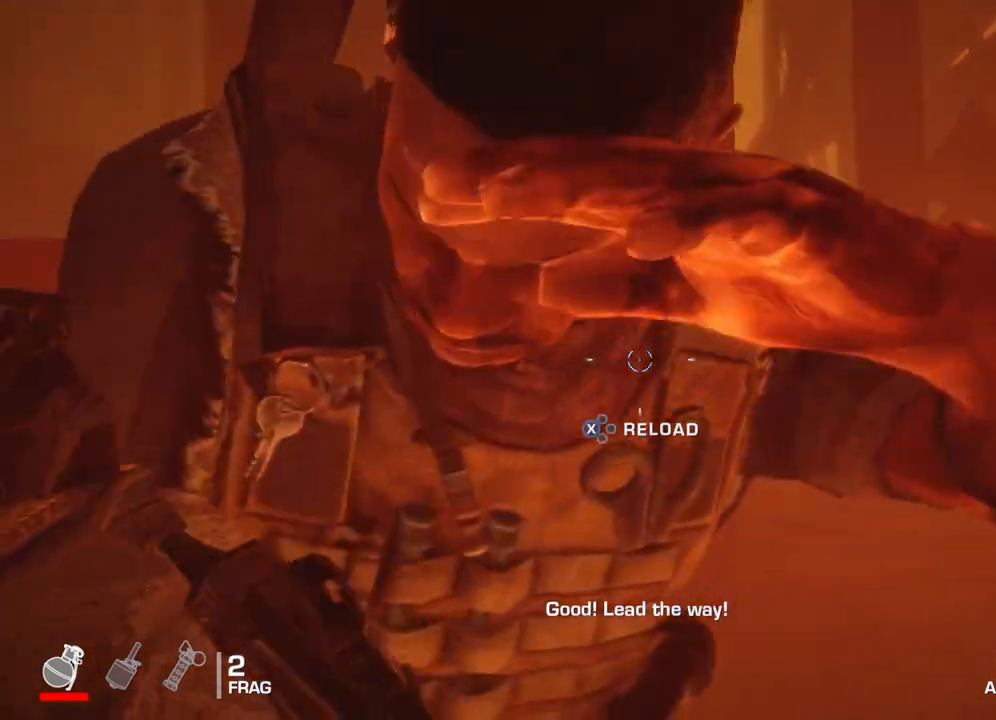
{"buttons": ["L2"], "left_stick": "up-right", "right_stick": "center", "events": [[133, "right_stick", "up-left"], [300, "right_stick", "center"]]}
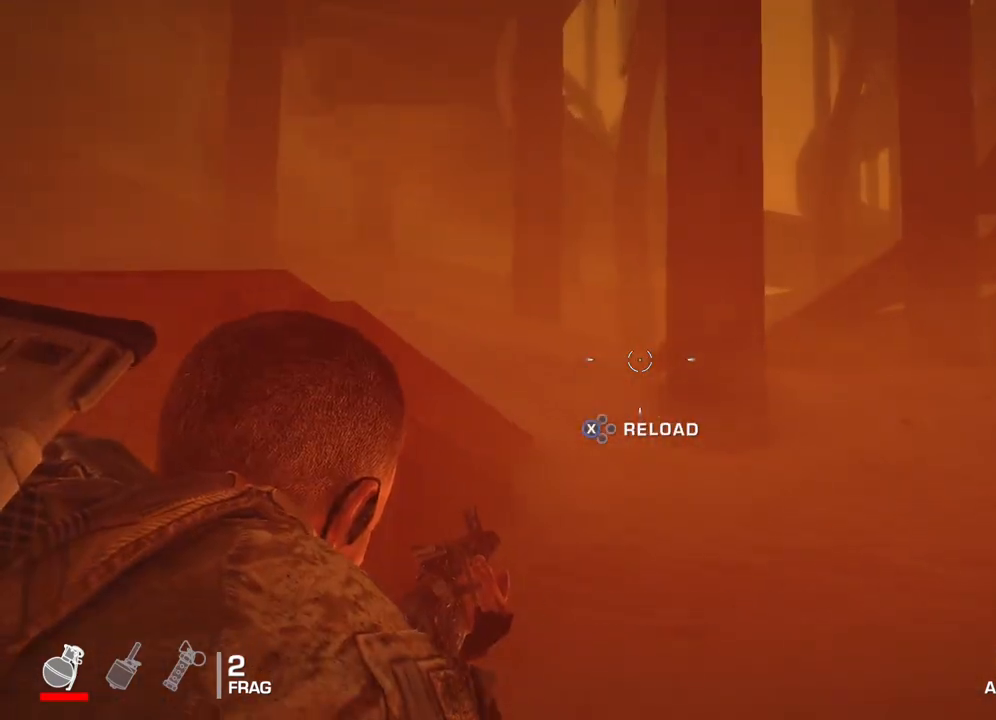
{"buttons": ["L2"], "left_stick": "center", "right_stick": "center", "events": [[167, "left_stick", "center"], [200, "R2", "down"], [417, "R2", "up"]]}
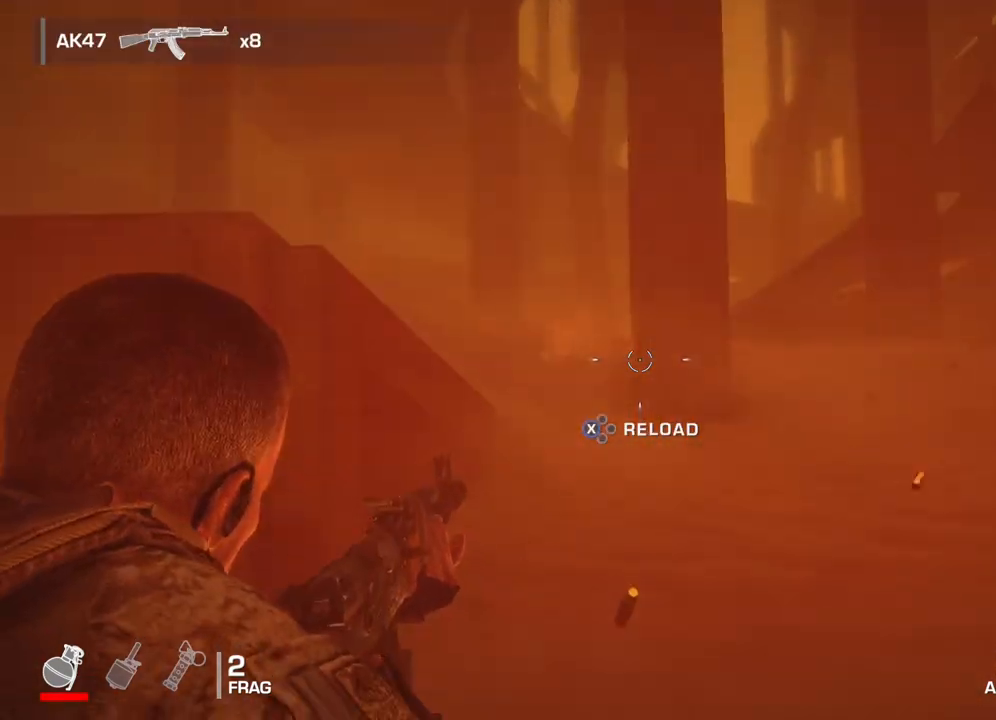
{"buttons": [], "left_stick": "up-left", "right_stick": "center", "events": [[117, "L2", "up"], [117, "right_stick", "right"], [233, "left_stick", "up"], [317, "left_stick", "up-left"], [483, "right_stick", "center"]]}
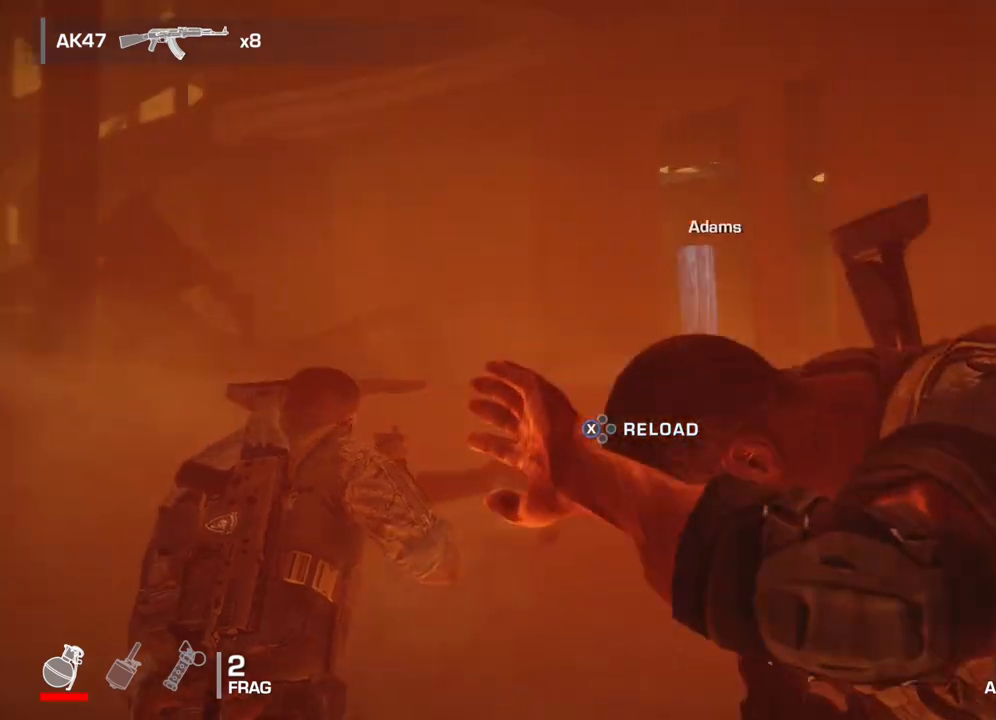
{"buttons": [], "left_stick": "up", "right_stick": "center", "events": [[283, "right_stick", "right"], [317, "left_stick", "up"], [467, "right_stick", "center"]]}
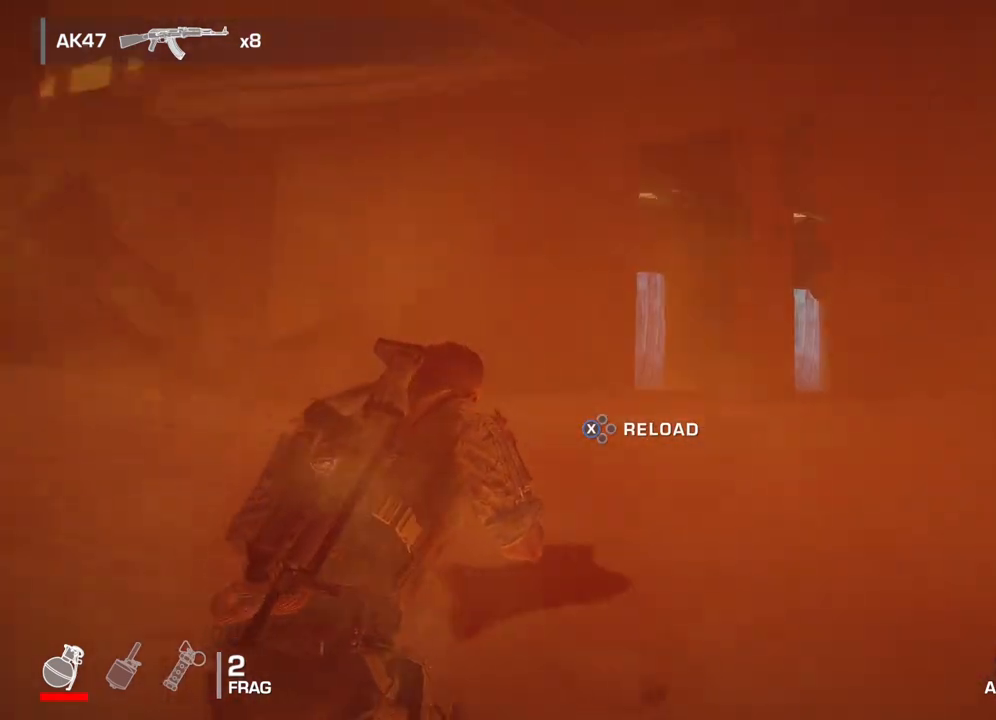
{"buttons": [], "left_stick": "up", "right_stick": "center", "events": []}
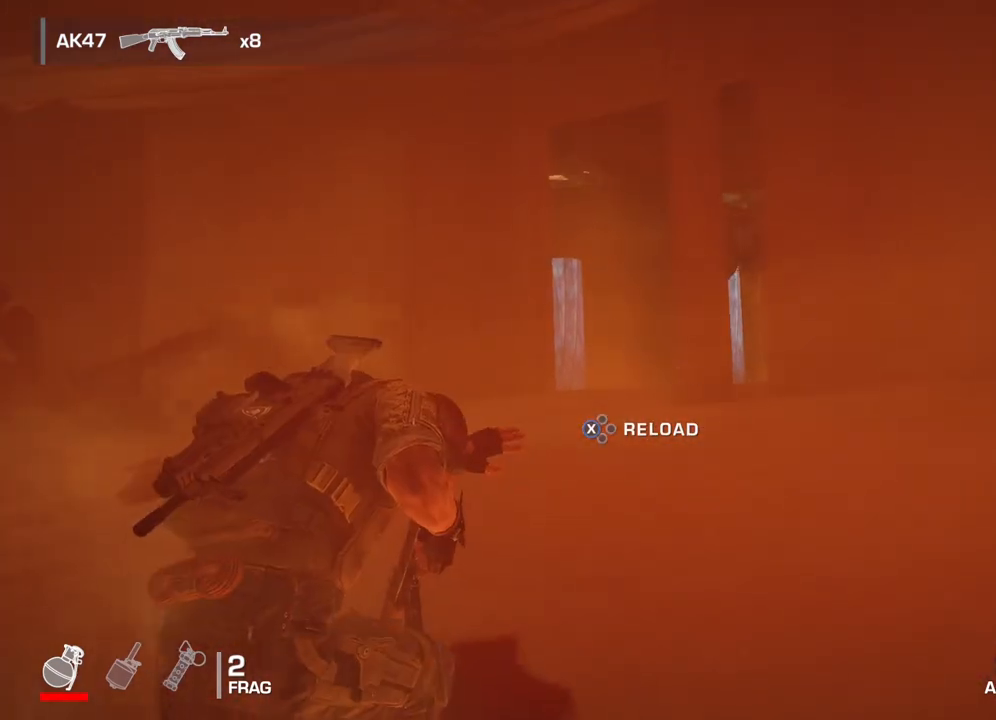
{"buttons": [], "left_stick": "up", "right_stick": "center", "events": [[17, "right_stick", "down"], [267, "right_stick", "center"]]}
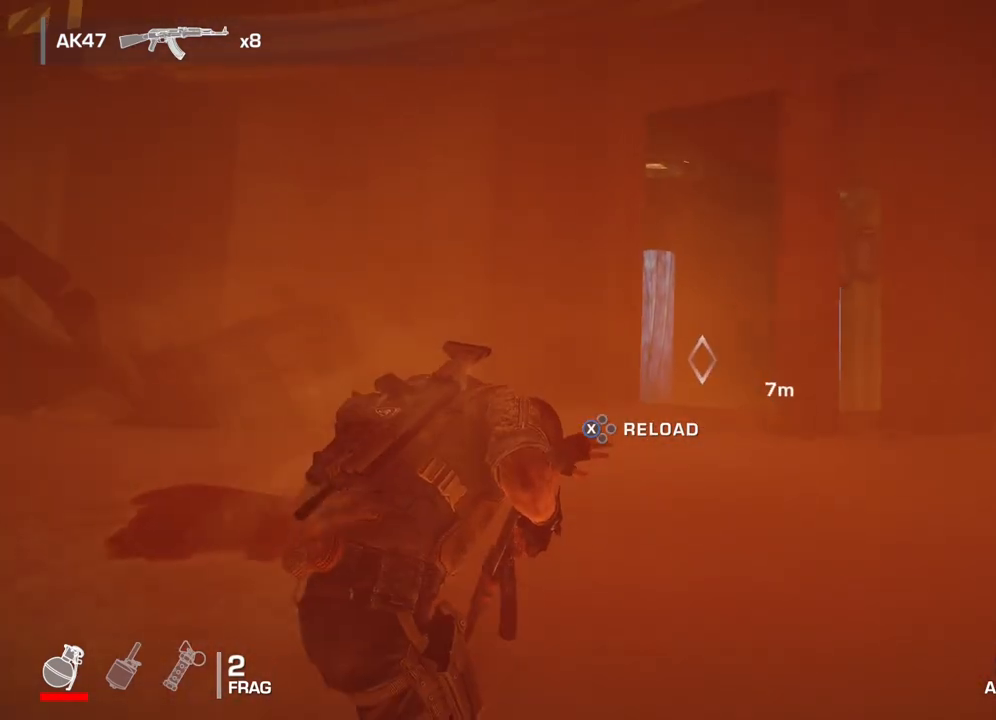
{"buttons": [], "left_stick": "up", "right_stick": "center", "events": [[150, "right_stick", "down-right"], [467, "right_stick", "center"]]}
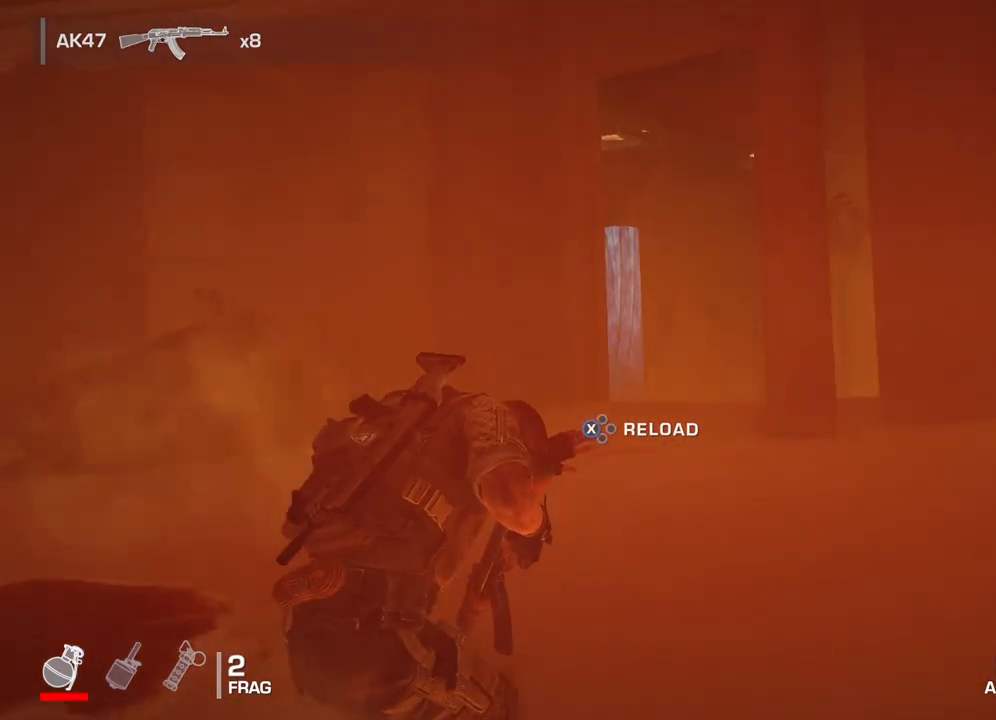
{"buttons": [], "left_stick": "up", "right_stick": "down-right", "events": [[350, "right_stick", "down-right"]]}
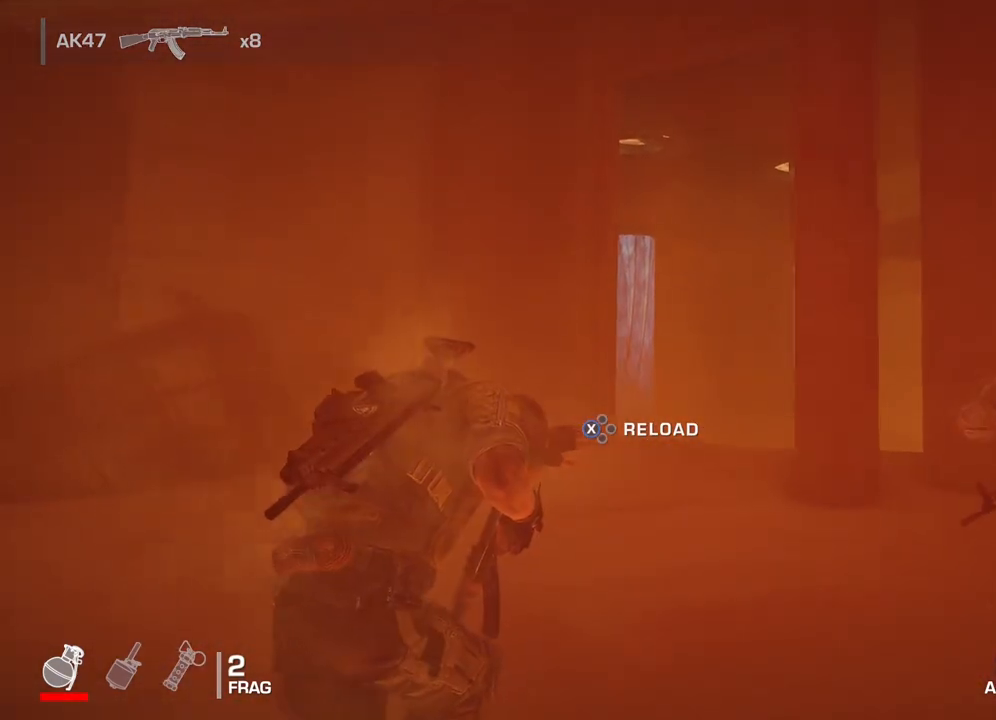
{"buttons": [], "left_stick": "up", "right_stick": "down-right", "events": []}
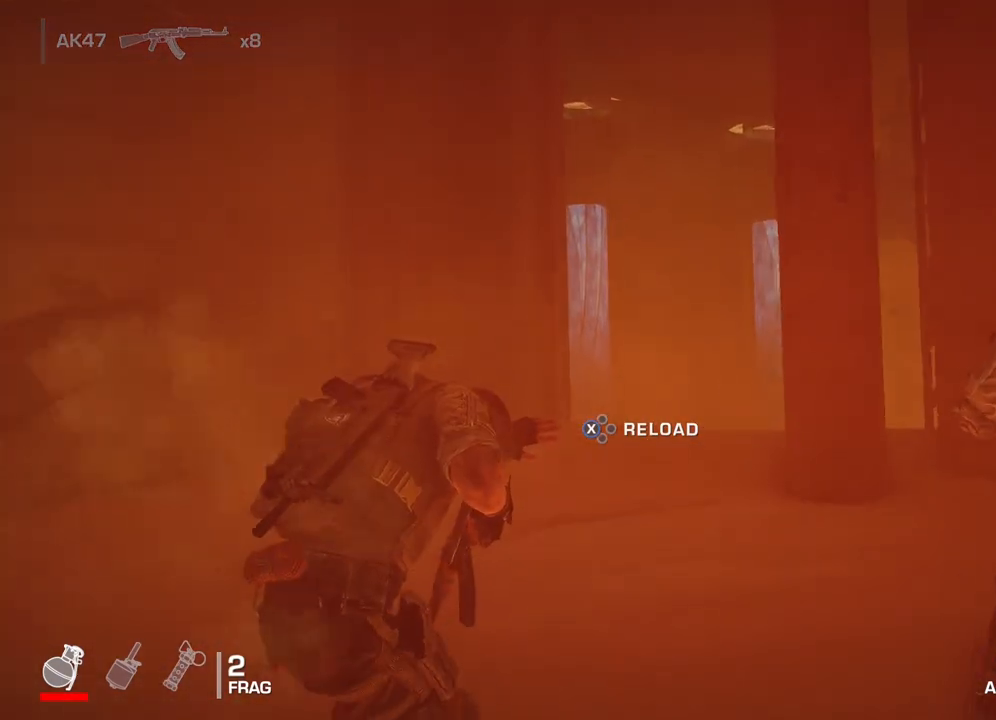
{"buttons": [], "left_stick": "up", "right_stick": "down-right", "events": []}
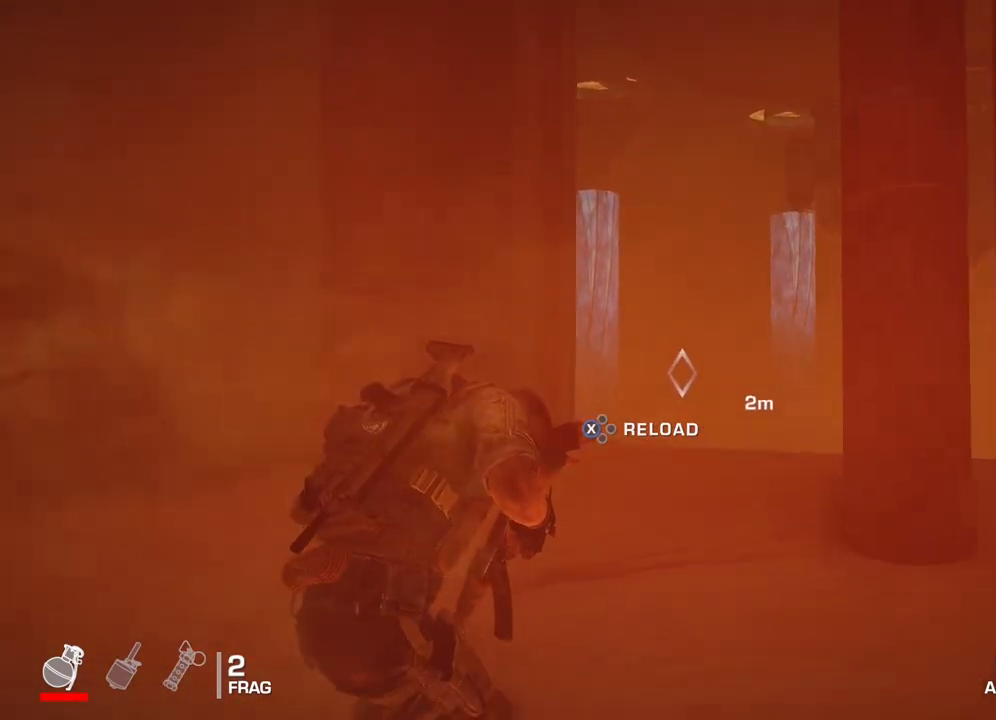
{"buttons": [], "left_stick": "up", "right_stick": "down-right", "events": []}